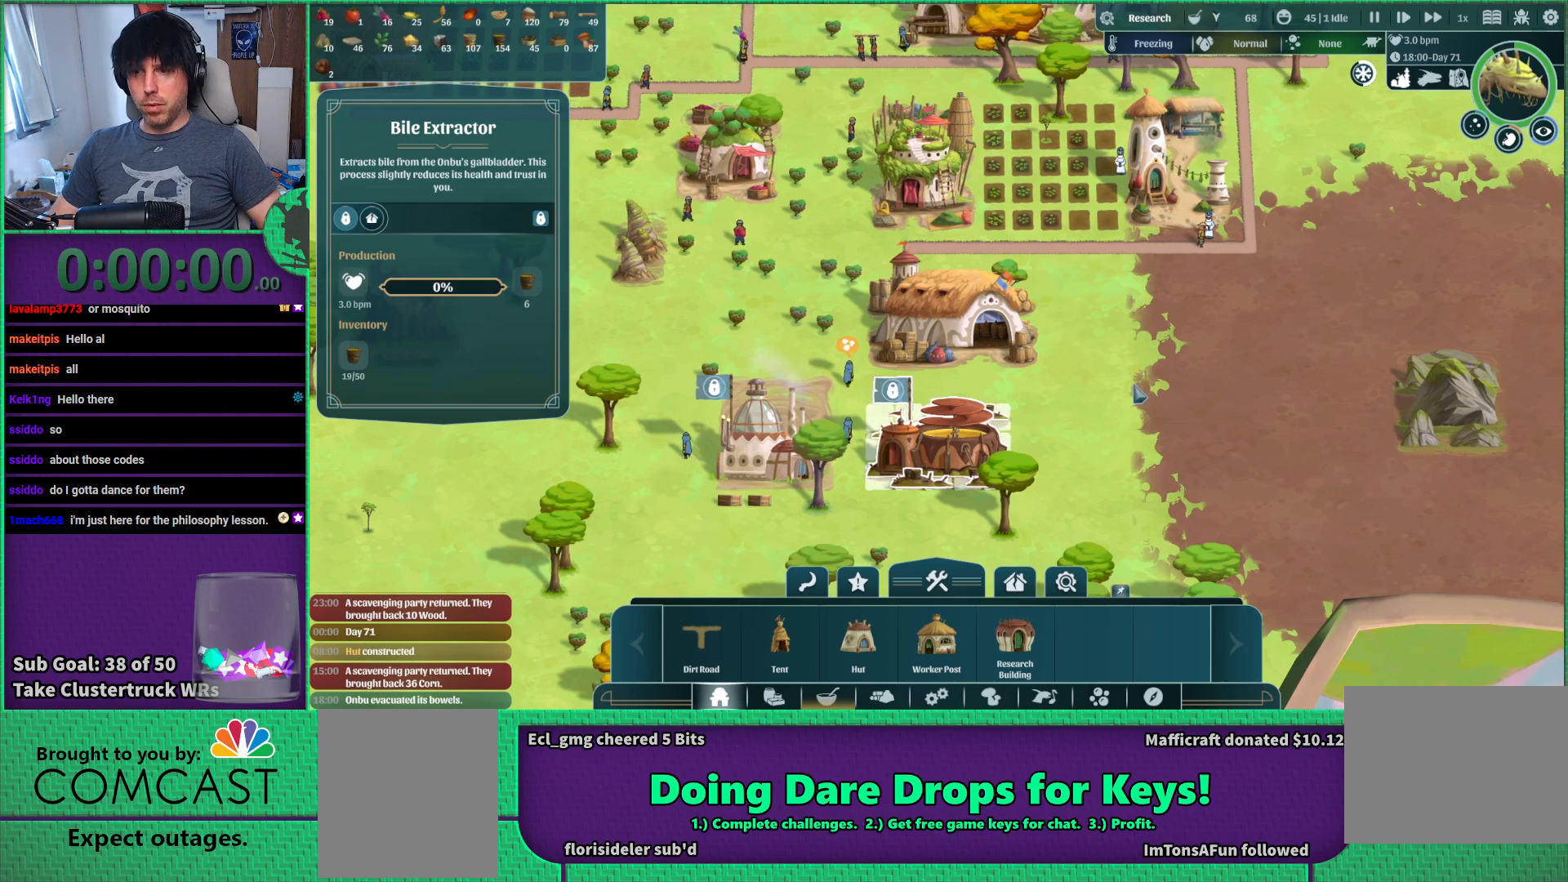
Gameplay with keyboard; each line is a JSON object with the keys held at the frame after it. "events" lists presses ("down") and releases ("up") of "a", "d", "e", "s", "shift", "space" and "w" between this image and that frame as [ms after this image, input, new state], when the widget could be followed in between. No other keys are recorded. Mouse input is not recorded.
{"keys": ["d", "w"], "events": [[233, "d", "down"], [317, "w", "down"]]}
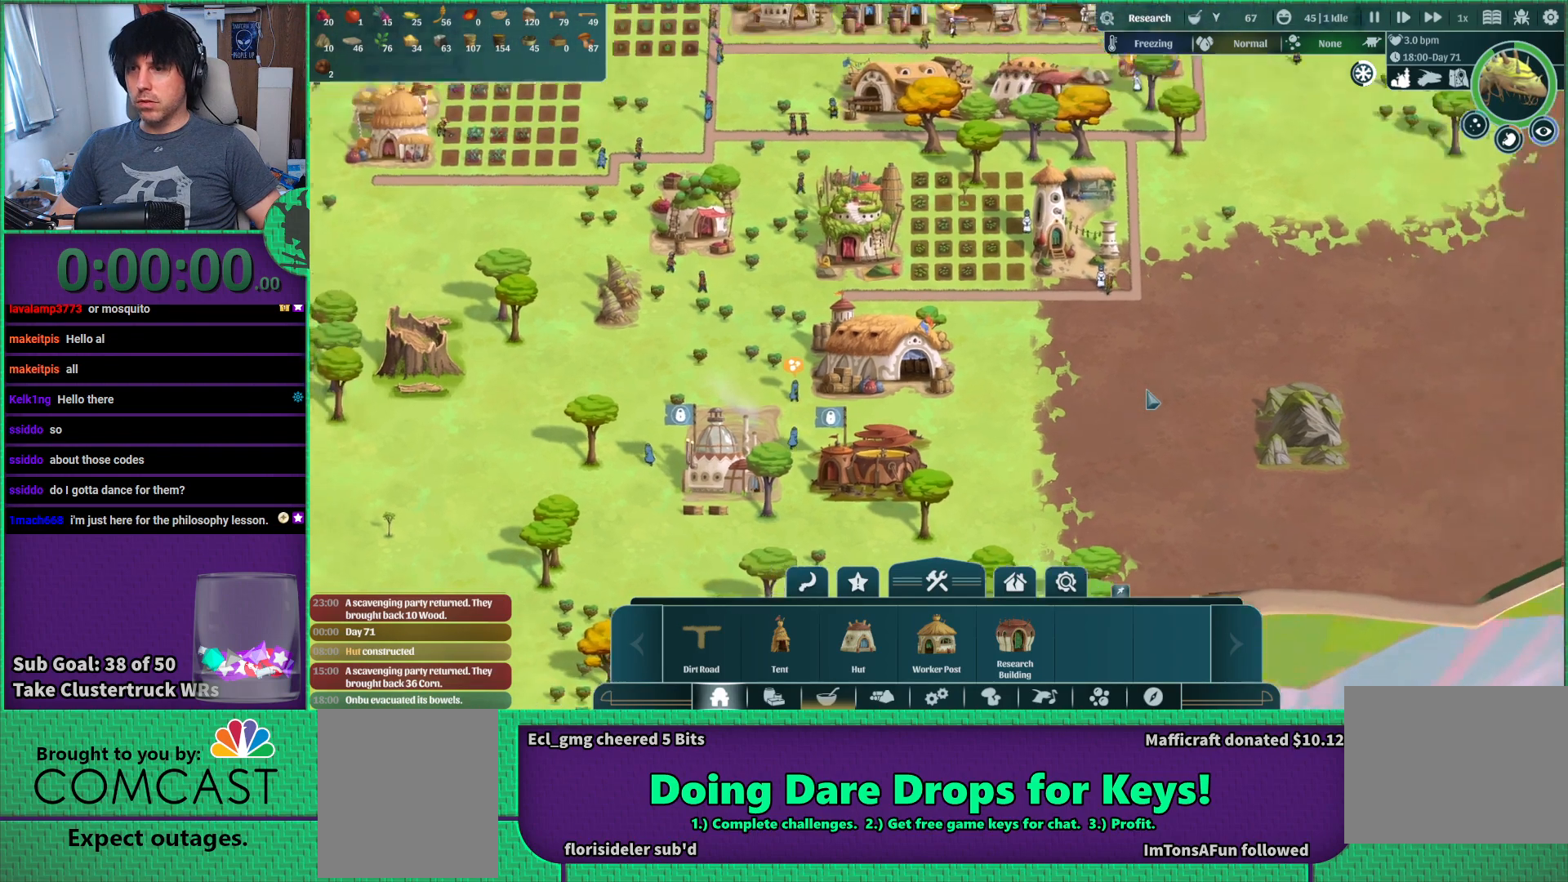
{"keys": [], "events": [[100, "d", "up"], [117, "w", "up"]]}
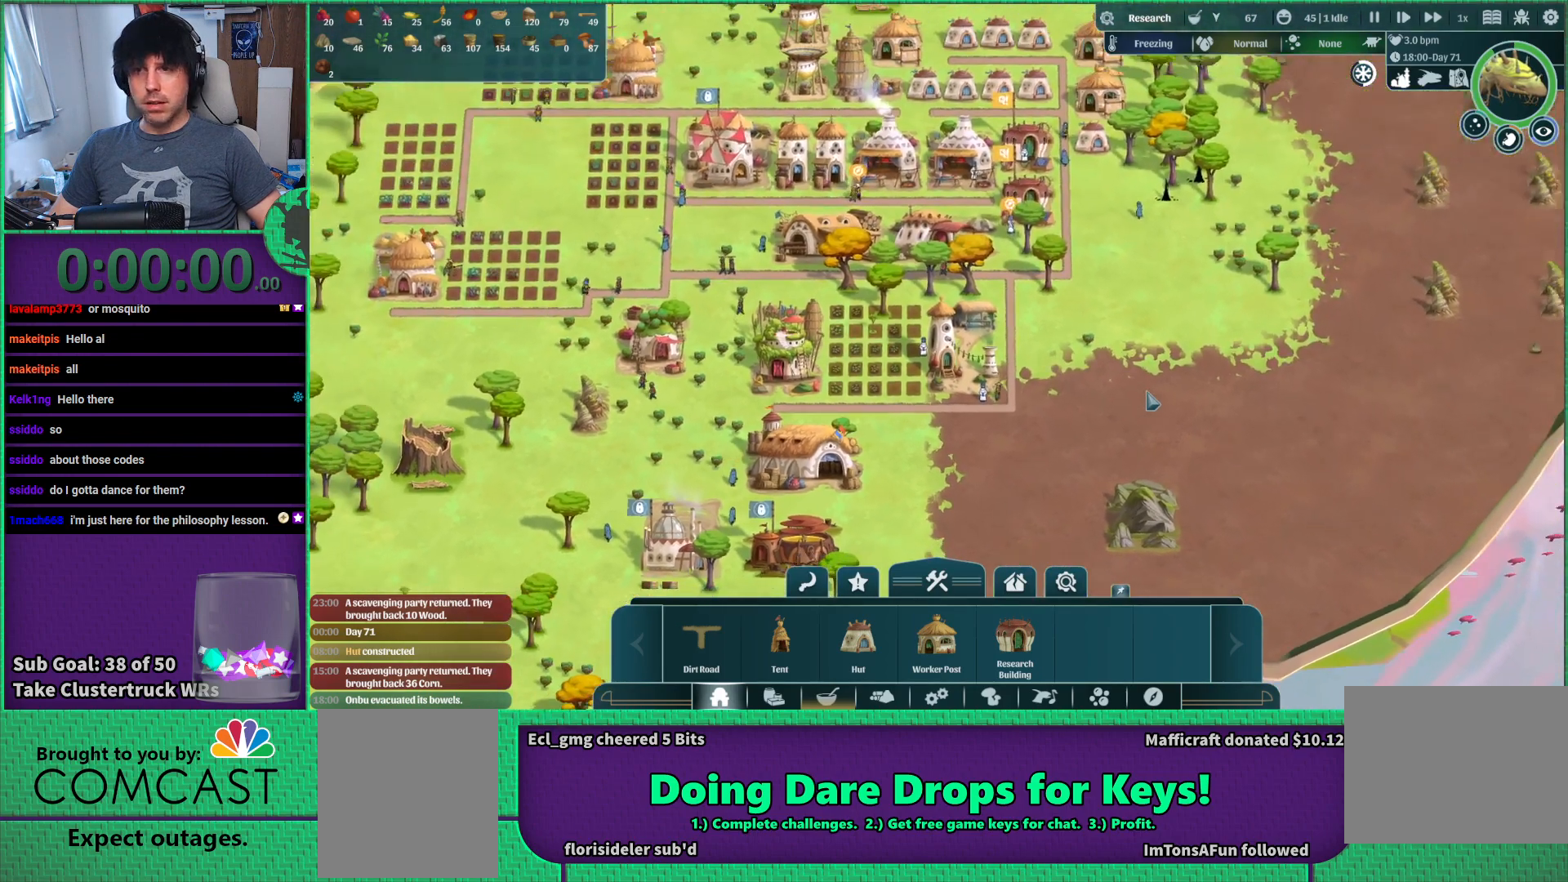
{"keys": [], "events": [[67, "w", "down"], [133, "d", "down"], [217, "d", "up"], [217, "w", "up"]]}
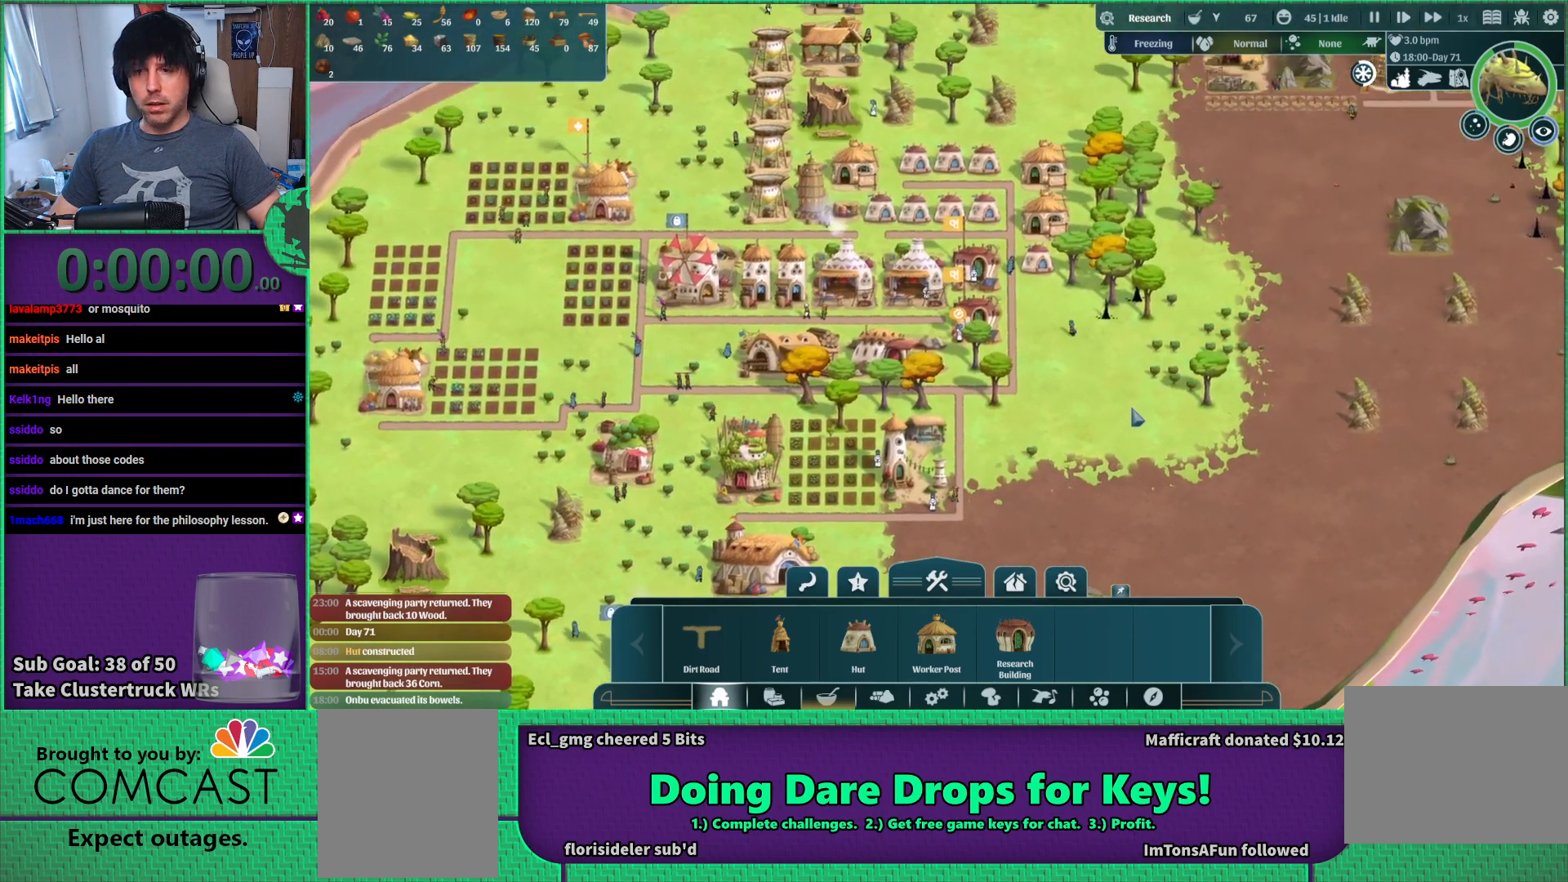
{"keys": [], "events": [[17, "a", "down"], [67, "s", "down"], [183, "s", "up"], [217, "a", "up"]]}
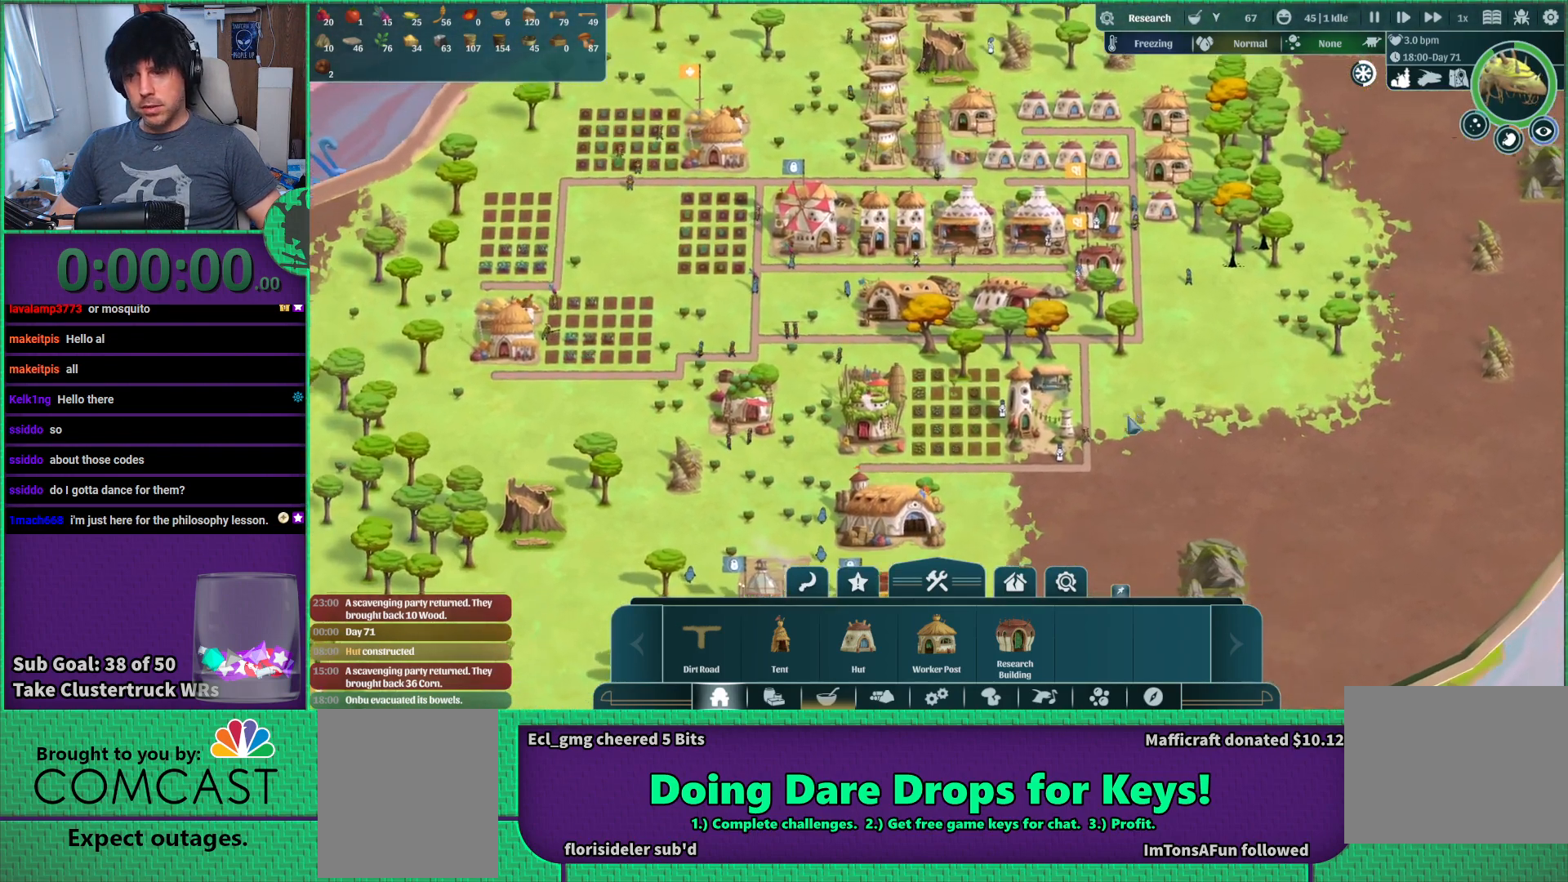
{"keys": [], "events": []}
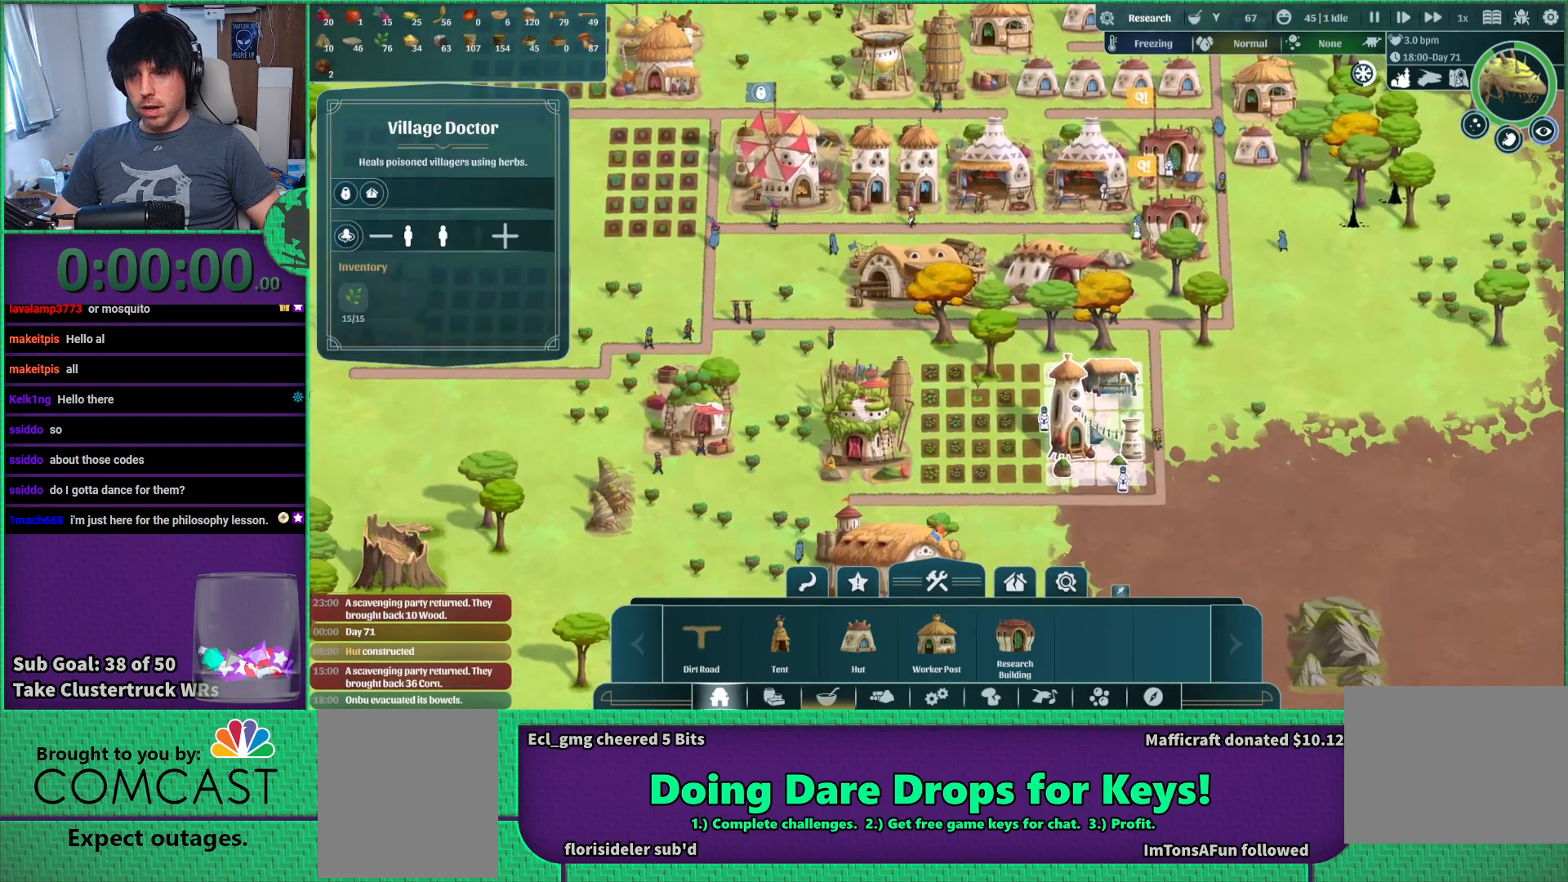
{"keys": [], "events": []}
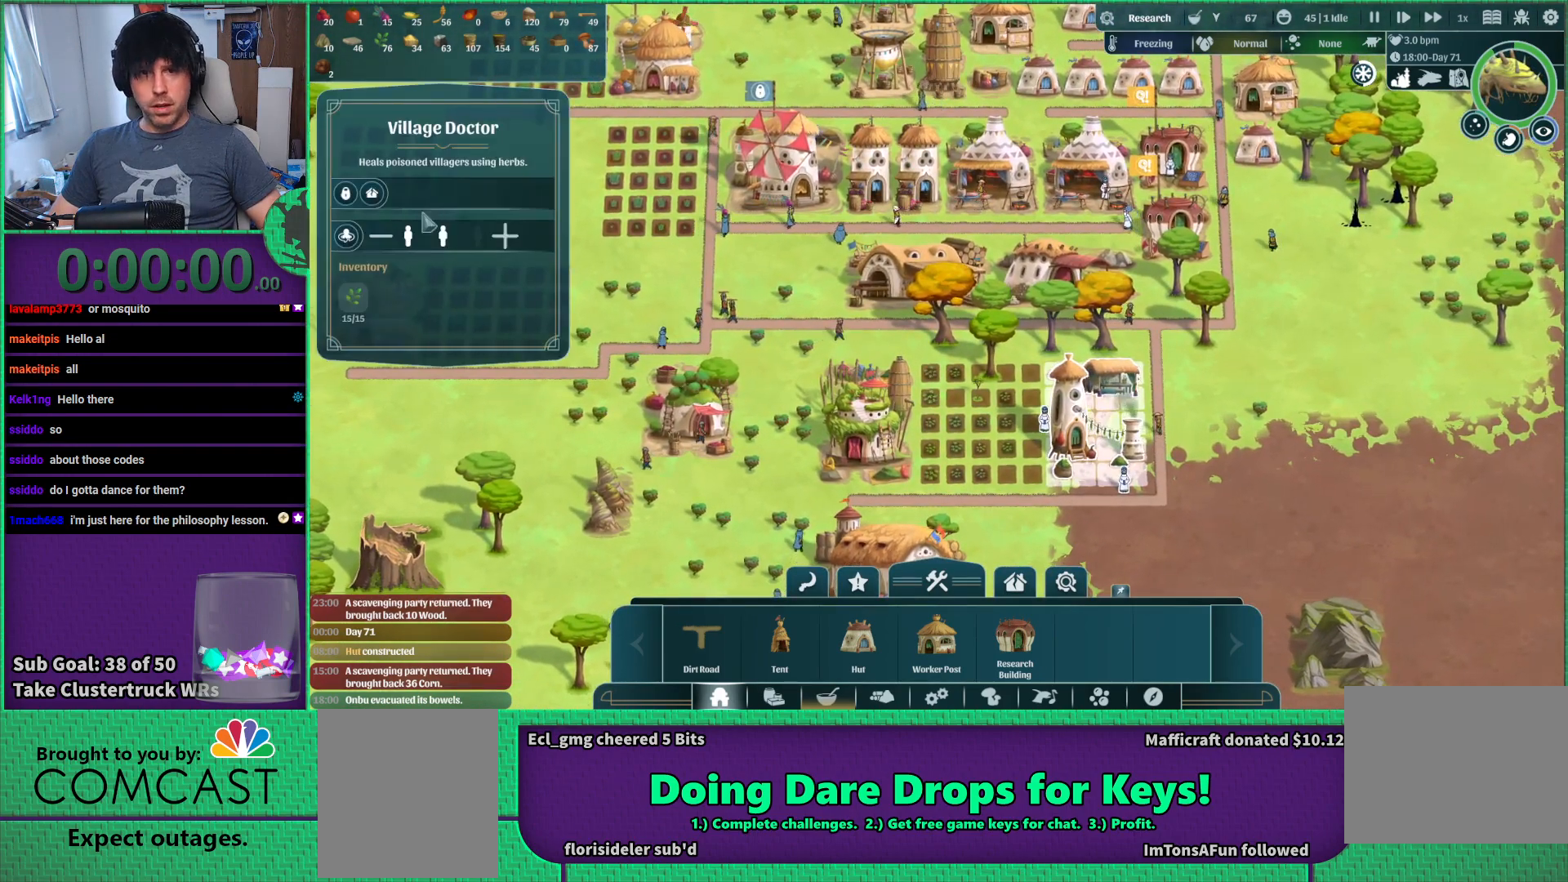
{"keys": [], "events": []}
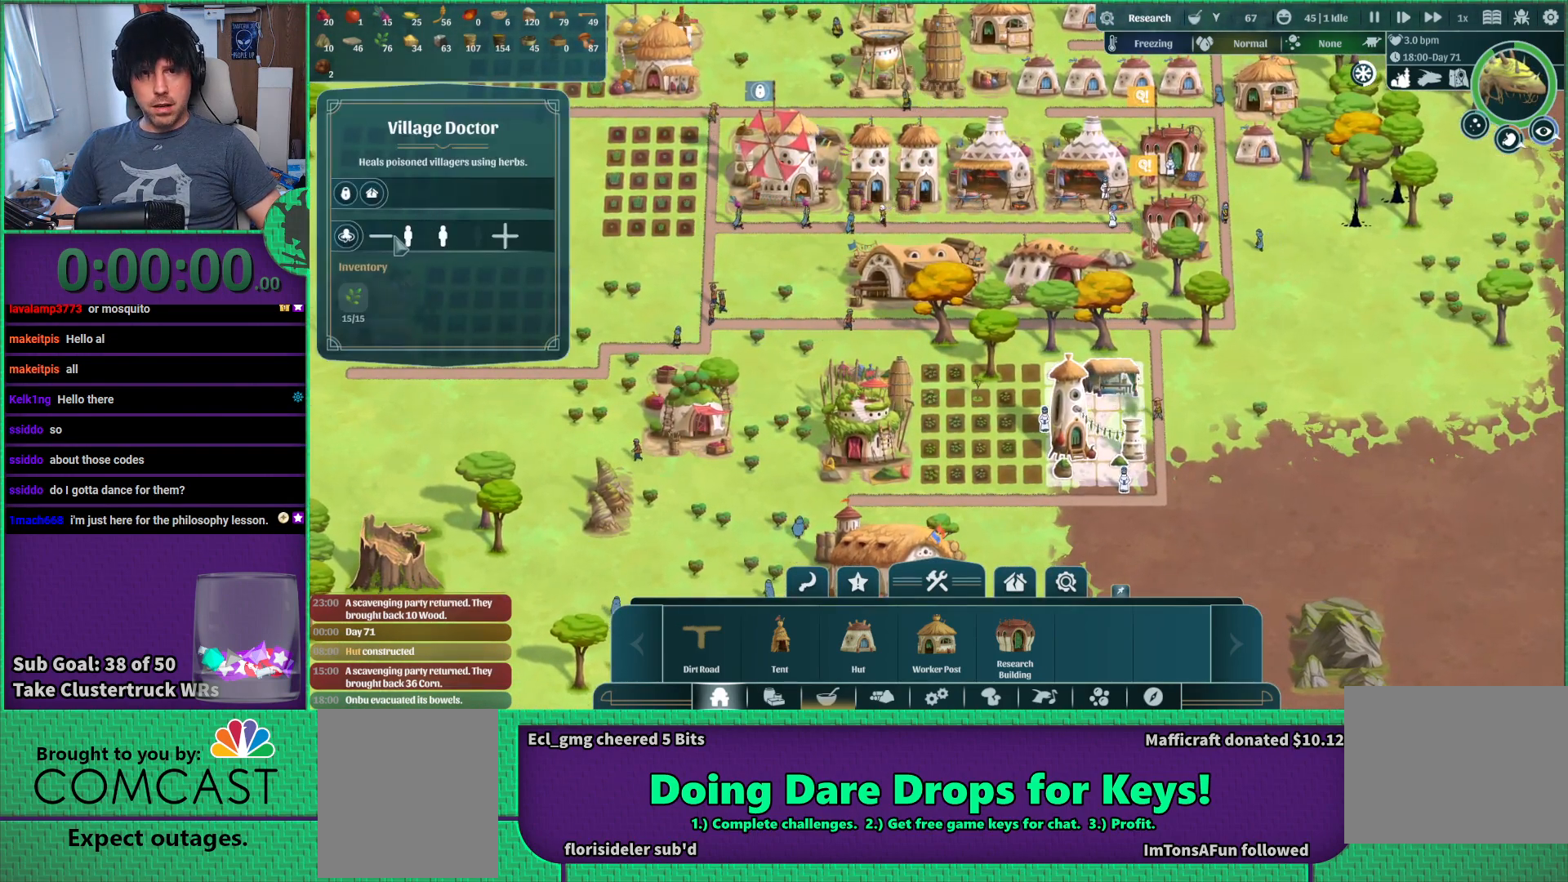
{"keys": [], "events": []}
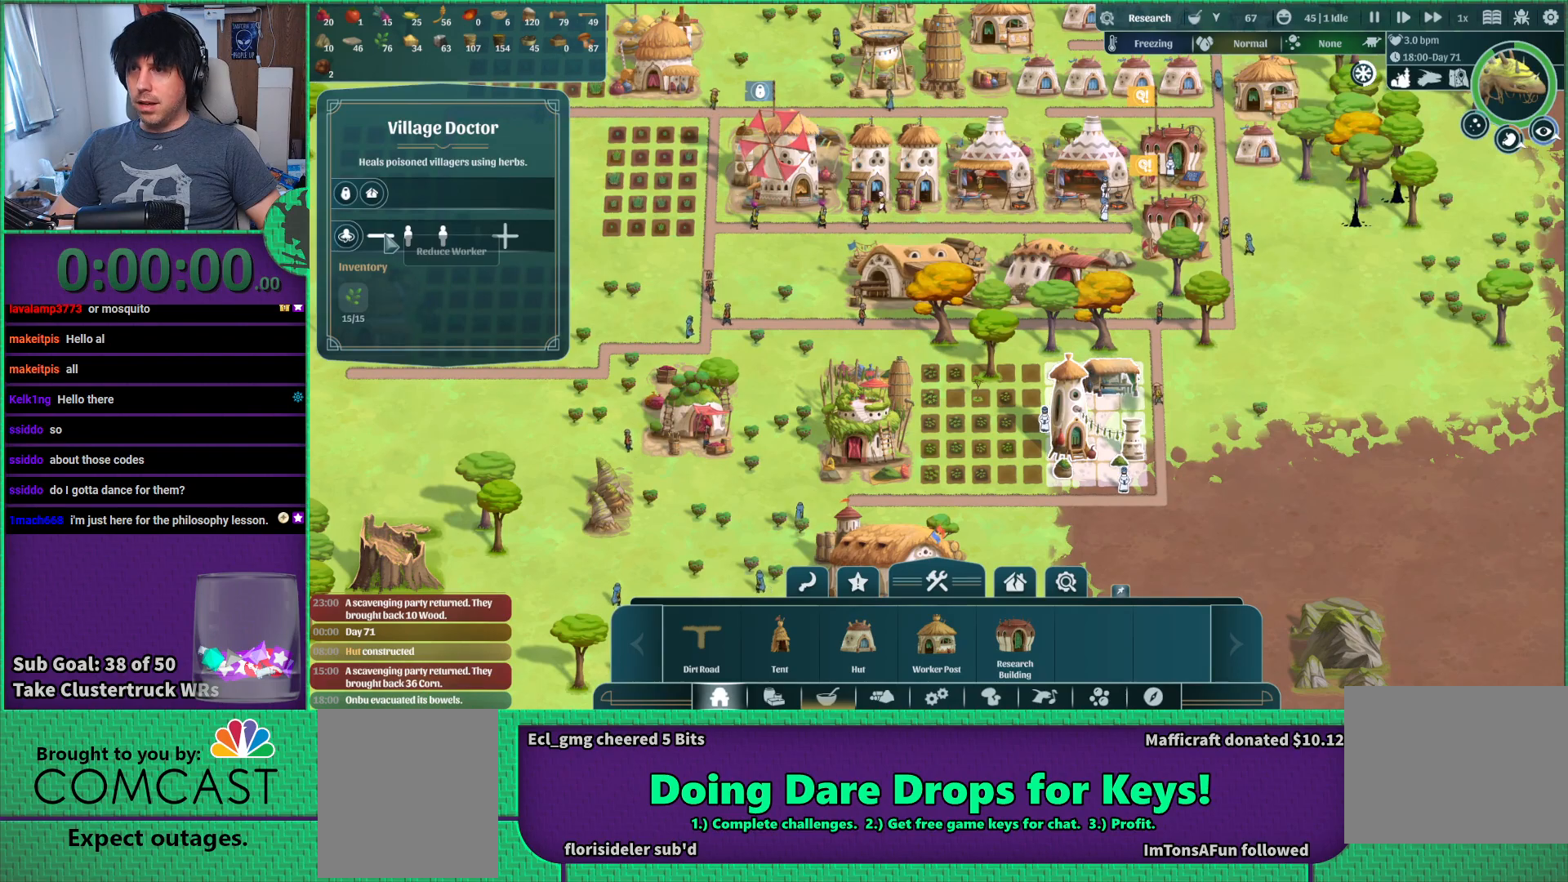
{"keys": [], "events": []}
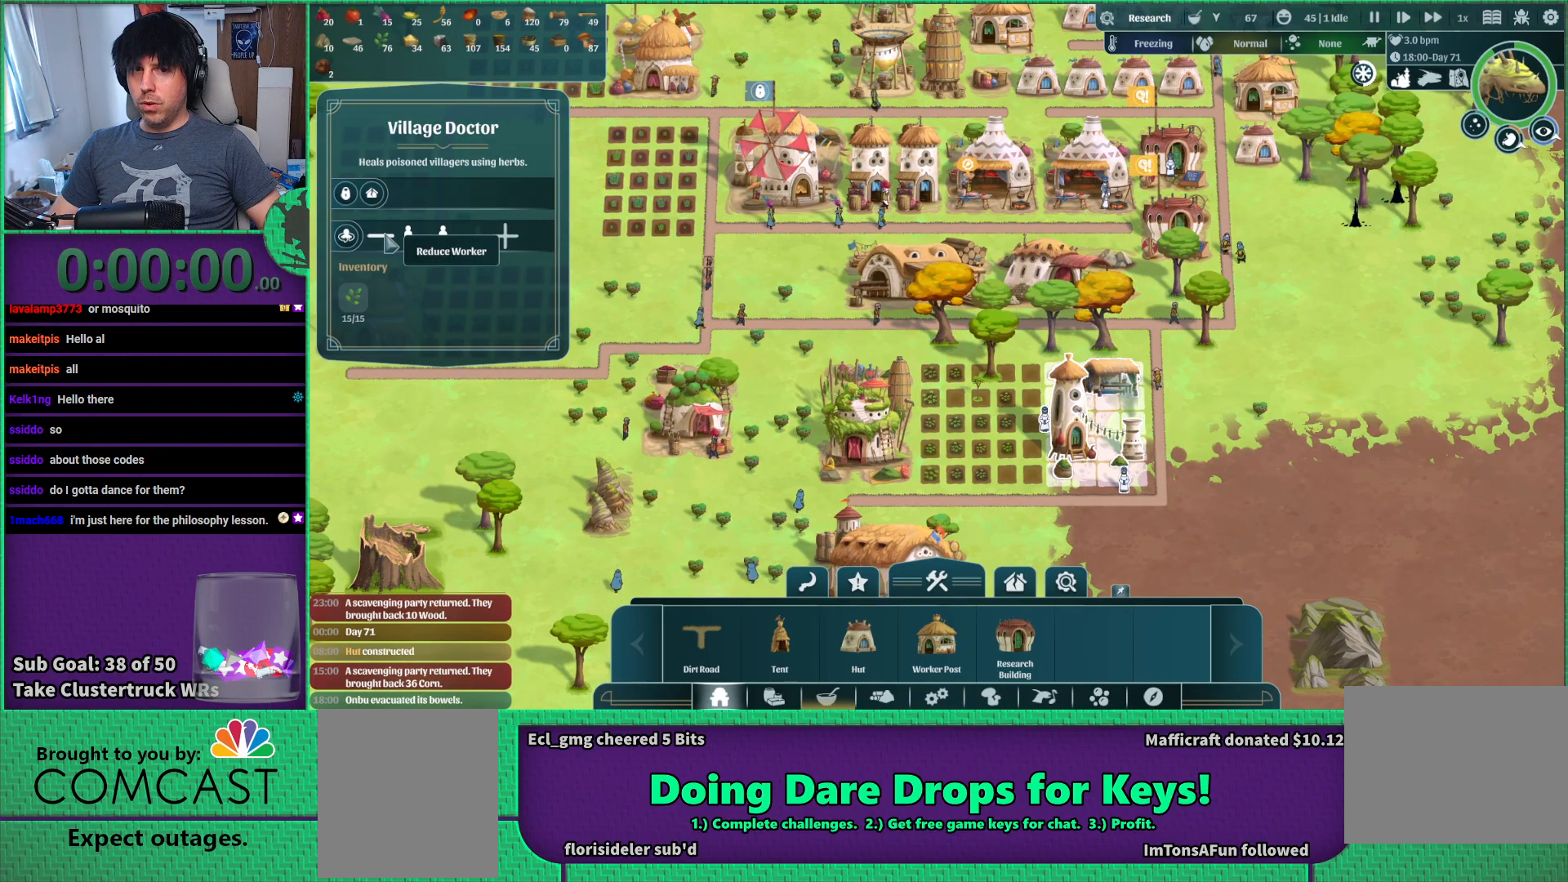
{"keys": [], "events": []}
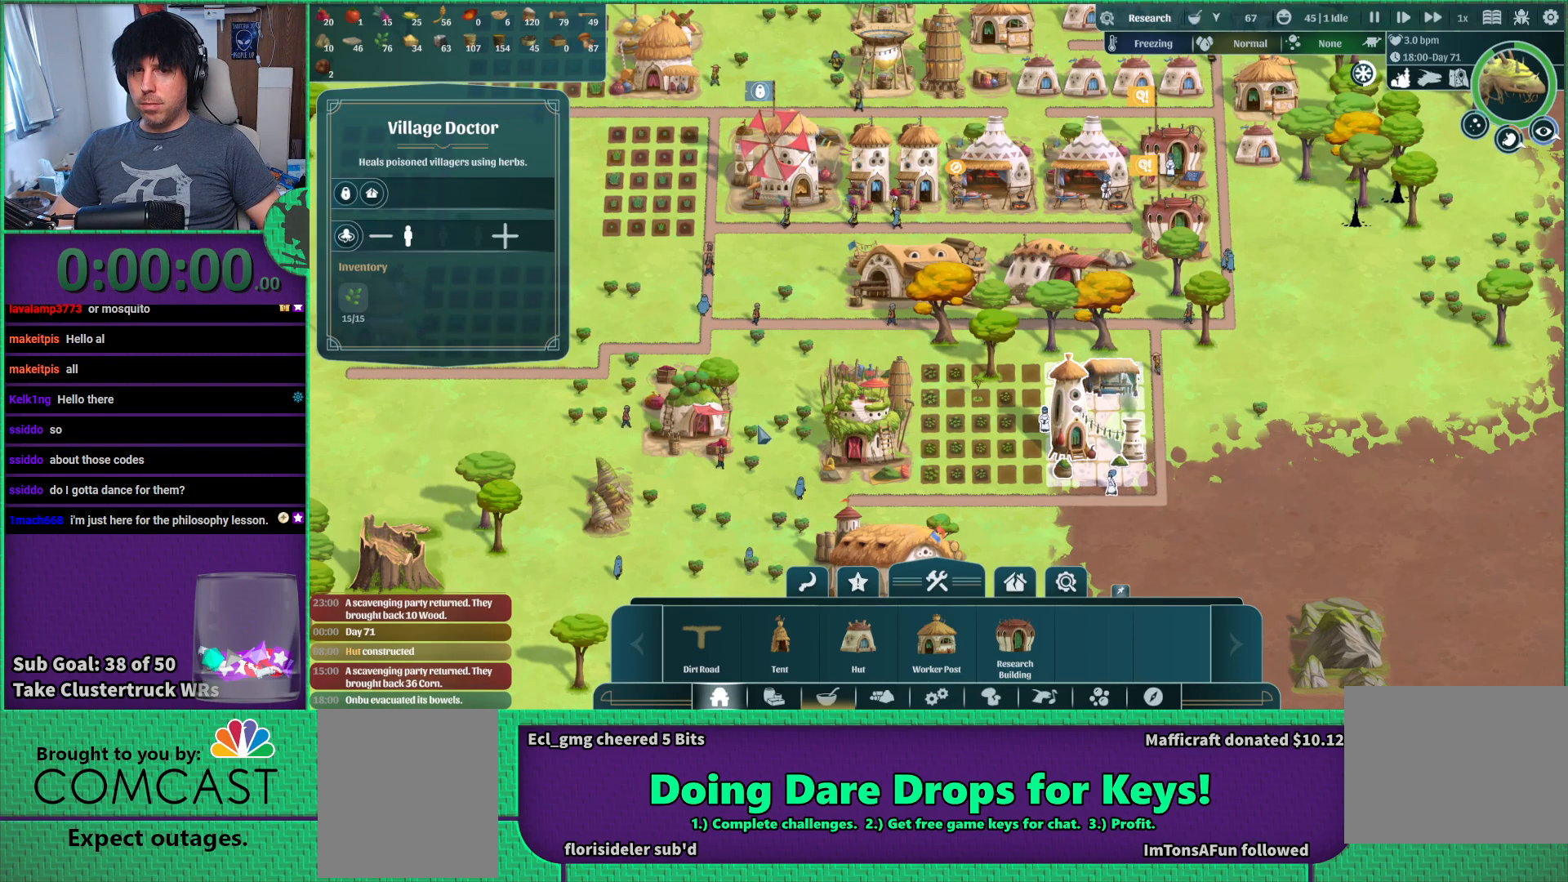
{"keys": [], "events": []}
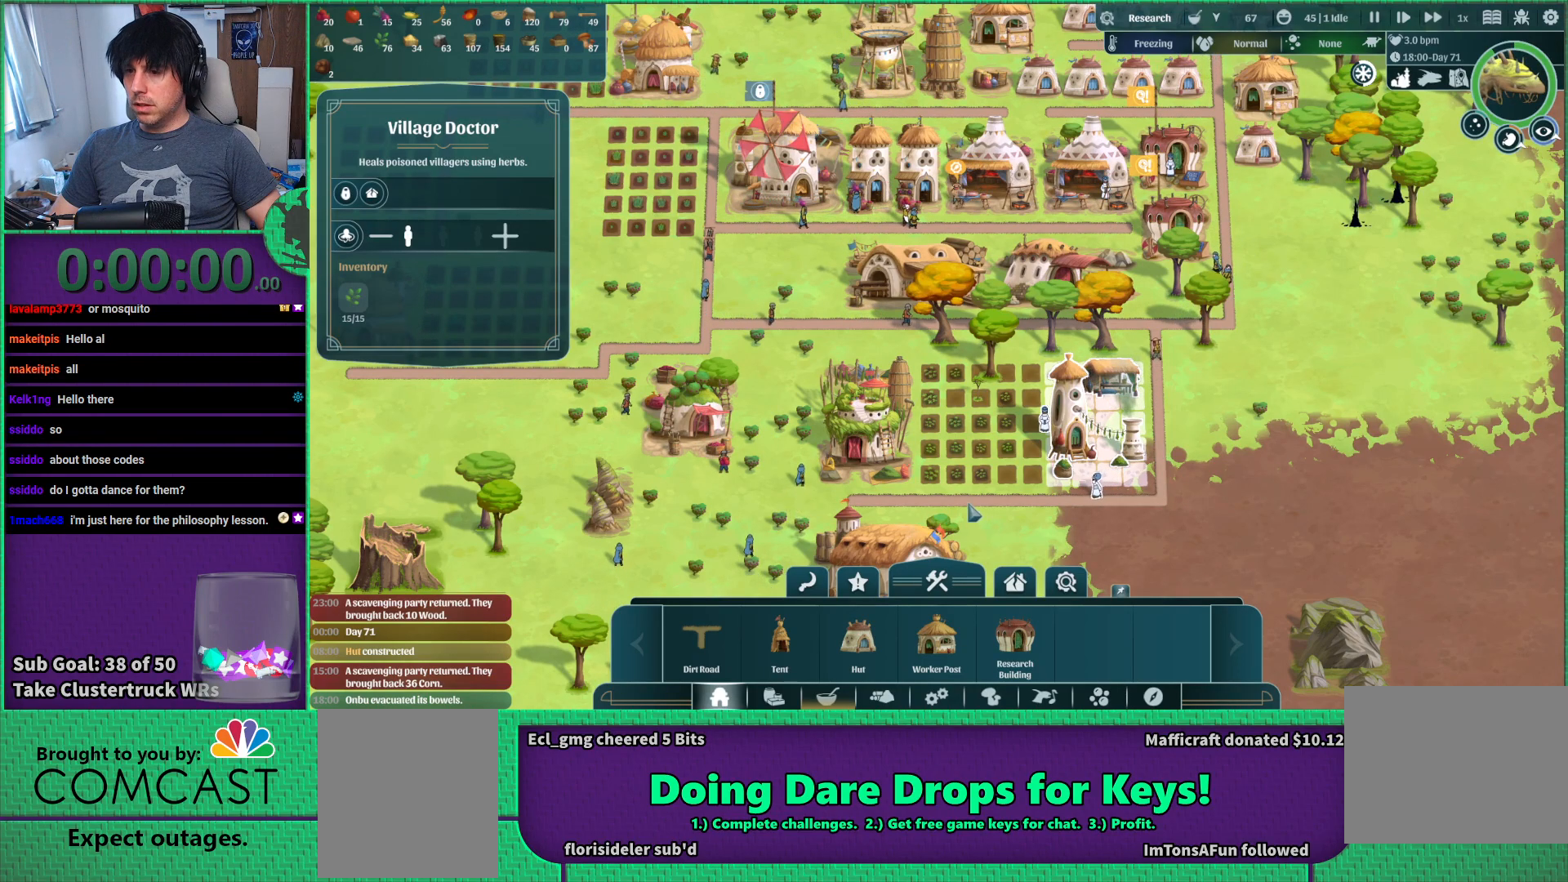
{"keys": [], "events": []}
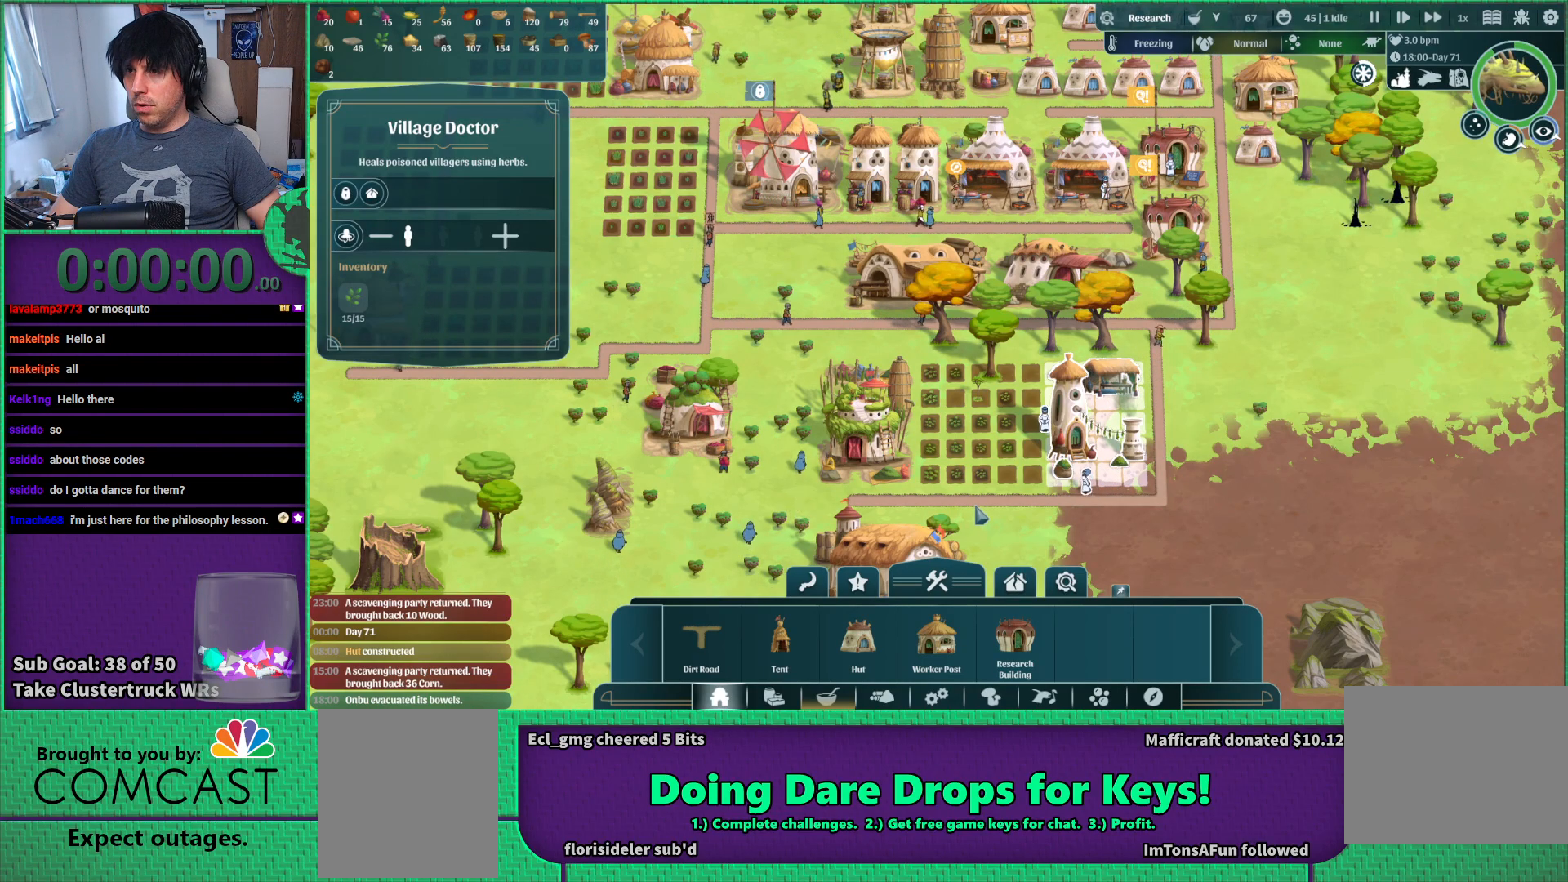
{"keys": [], "events": []}
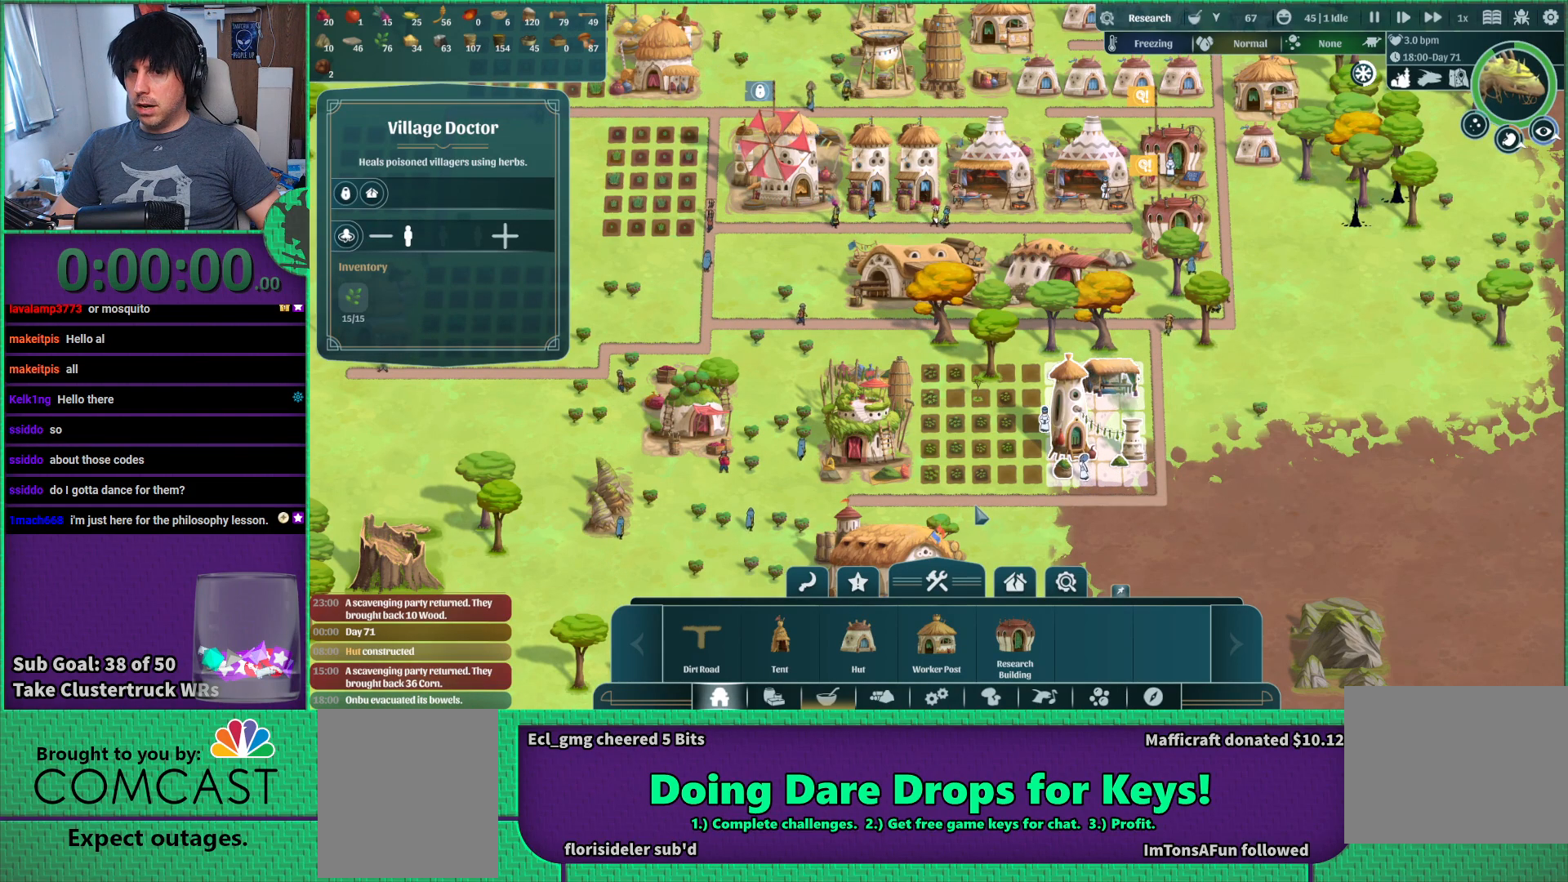
{"keys": [], "events": []}
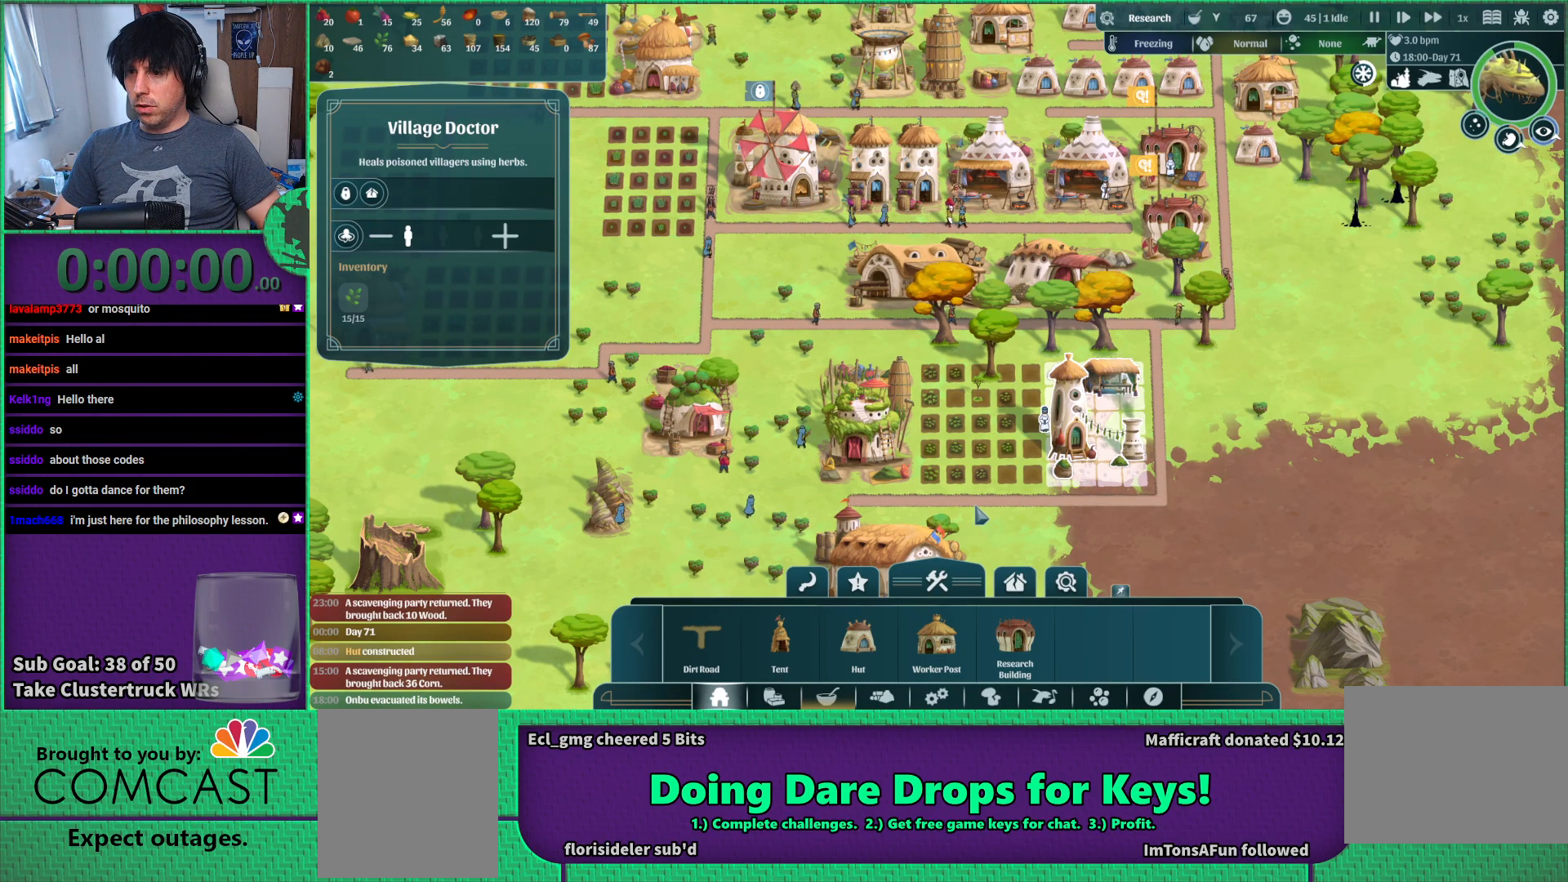
{"keys": ["d"], "events": [[317, "d", "down"]]}
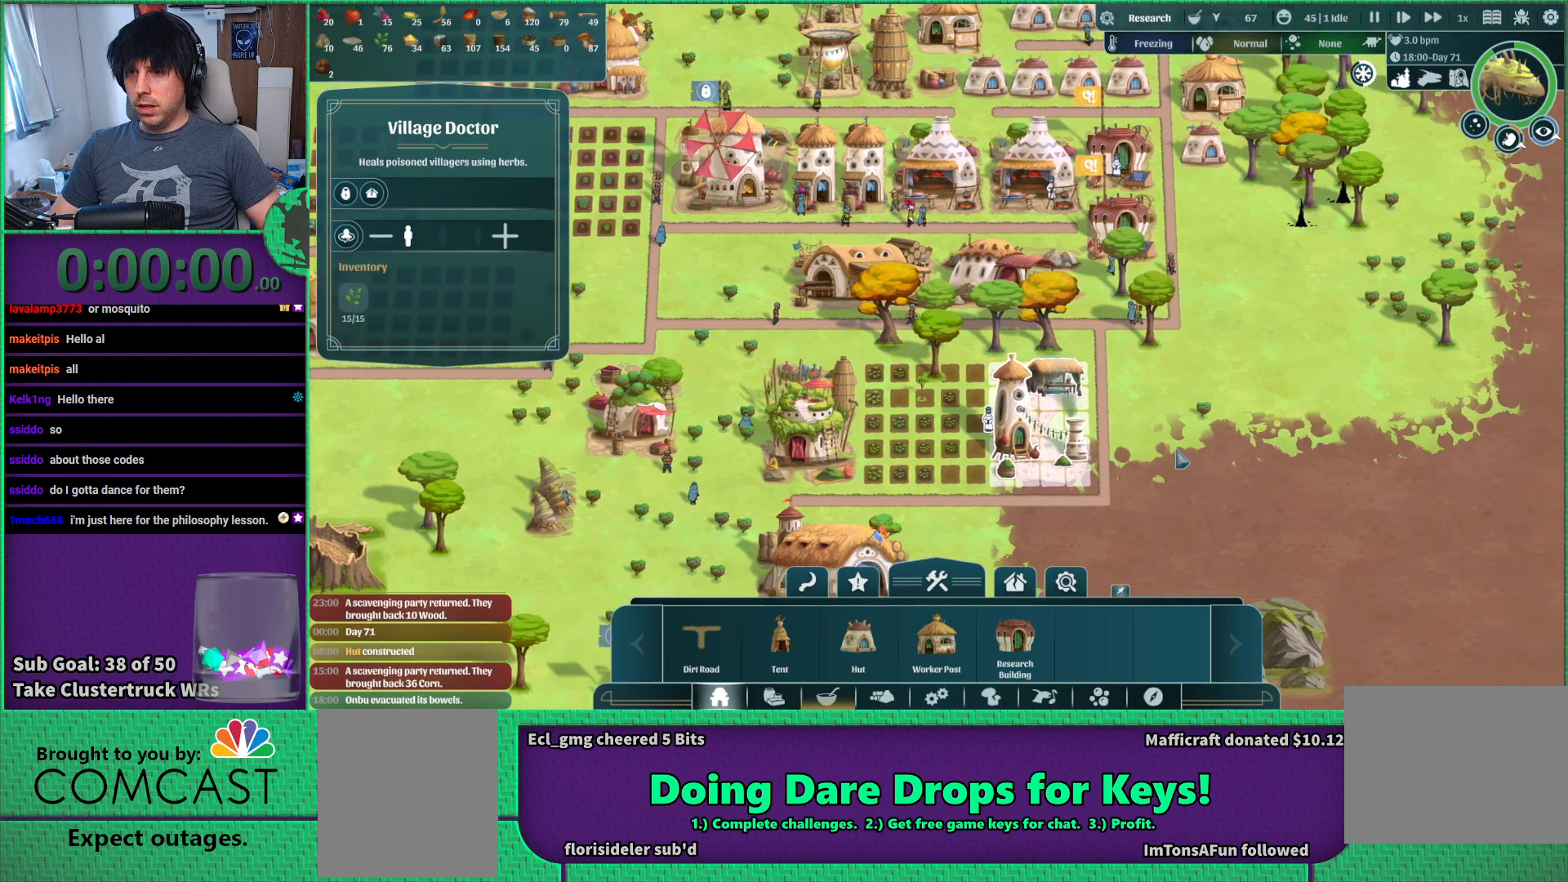
{"keys": ["w"], "events": [[50, "d", "up"], [83, "w", "down"], [217, "w", "up"], [383, "w", "down"]]}
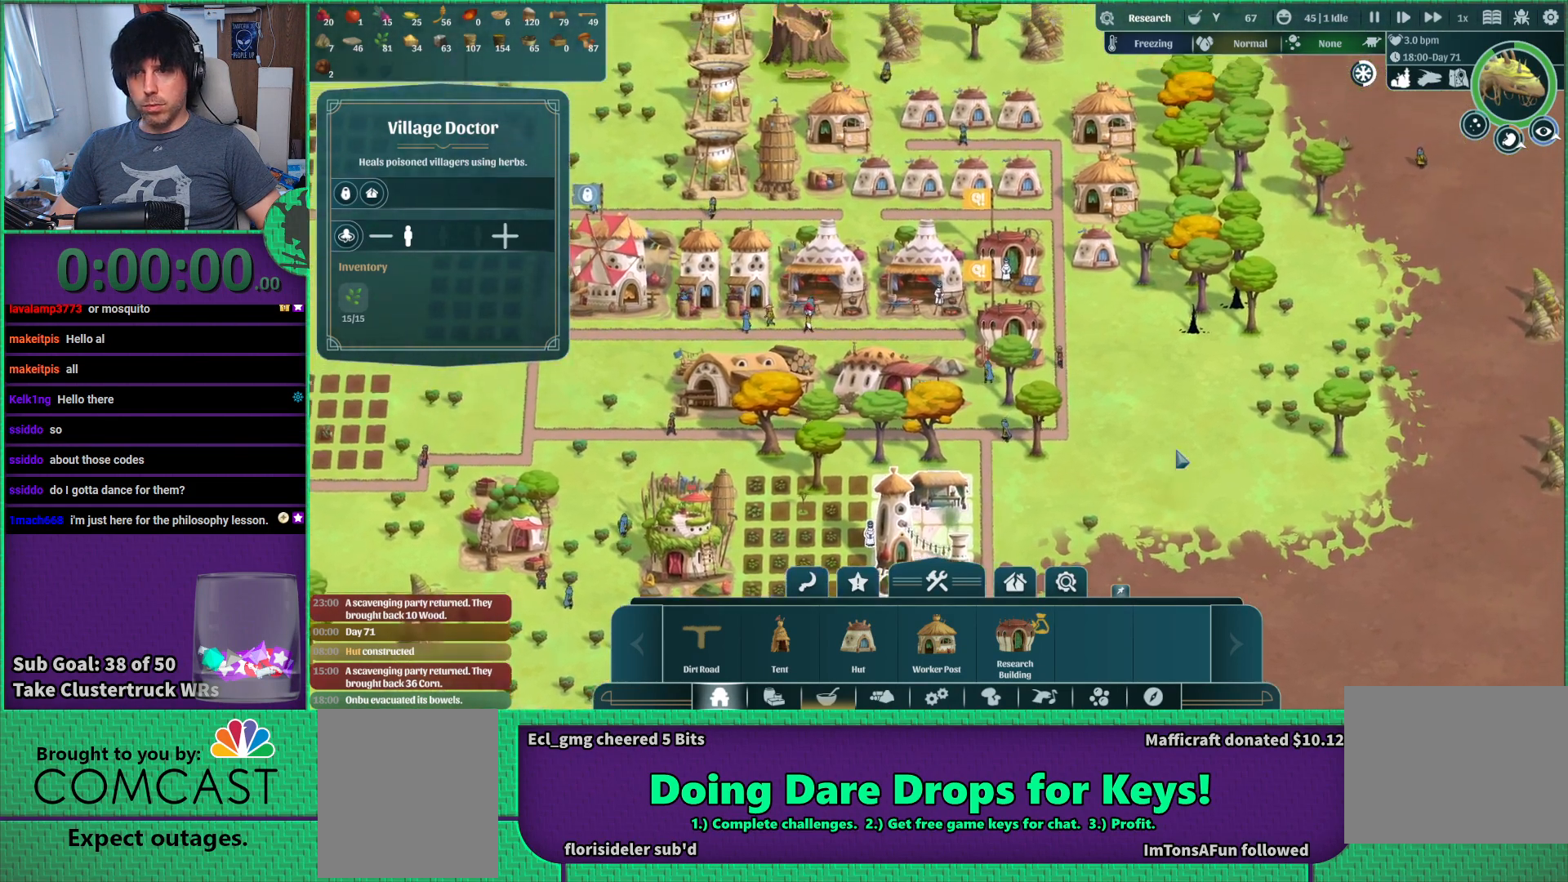
{"keys": ["a"], "events": [[117, "w", "up"], [150, "a", "down"]]}
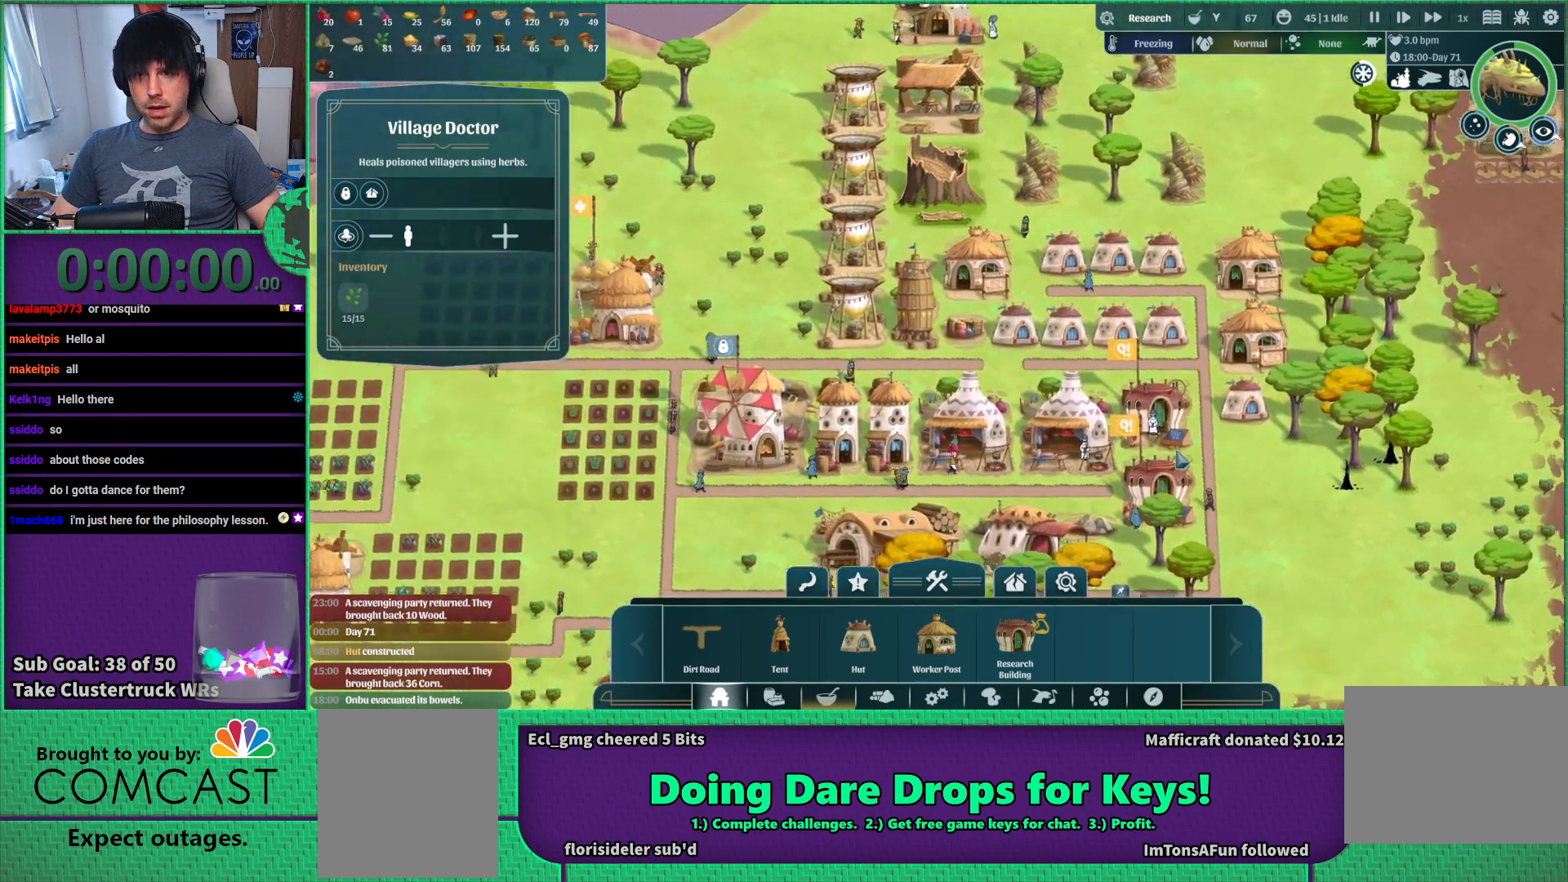
{"keys": [], "events": [[117, "a", "up"]]}
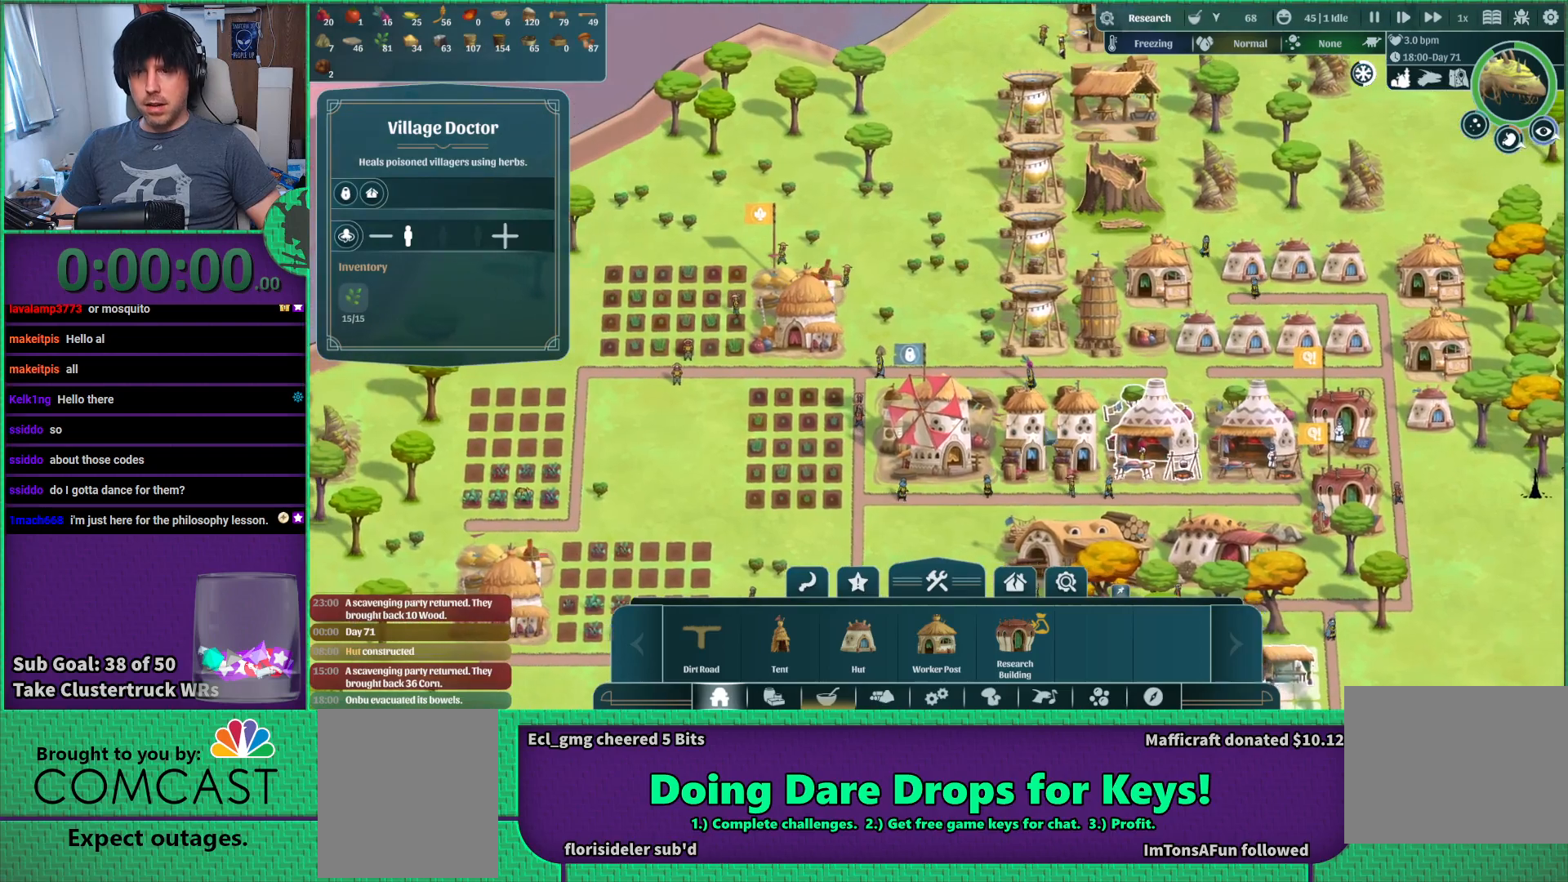
{"keys": [], "events": []}
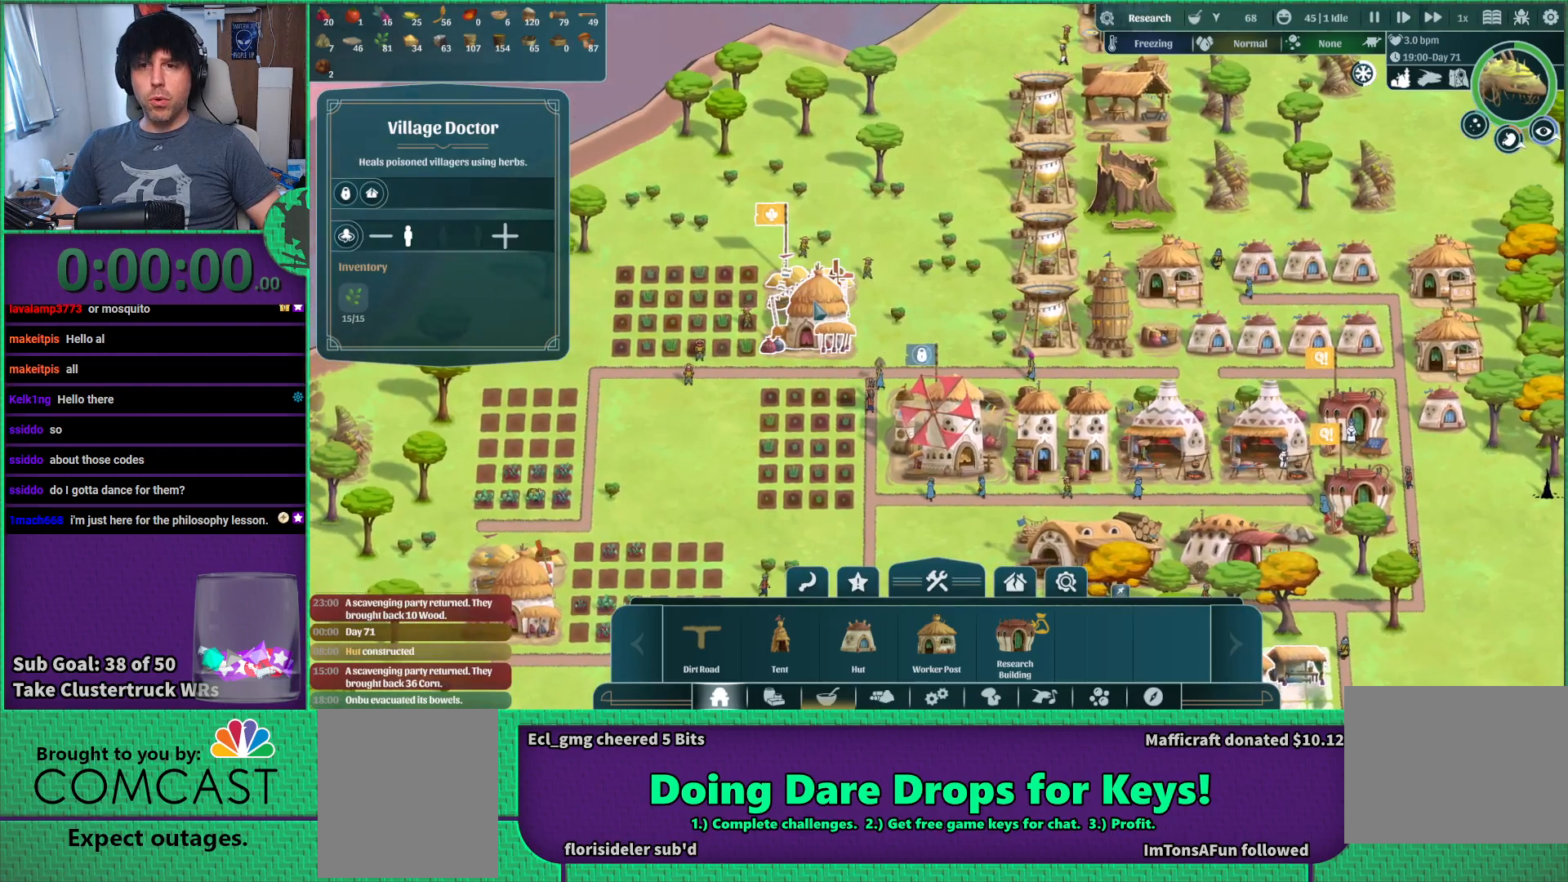
{"keys": [], "events": []}
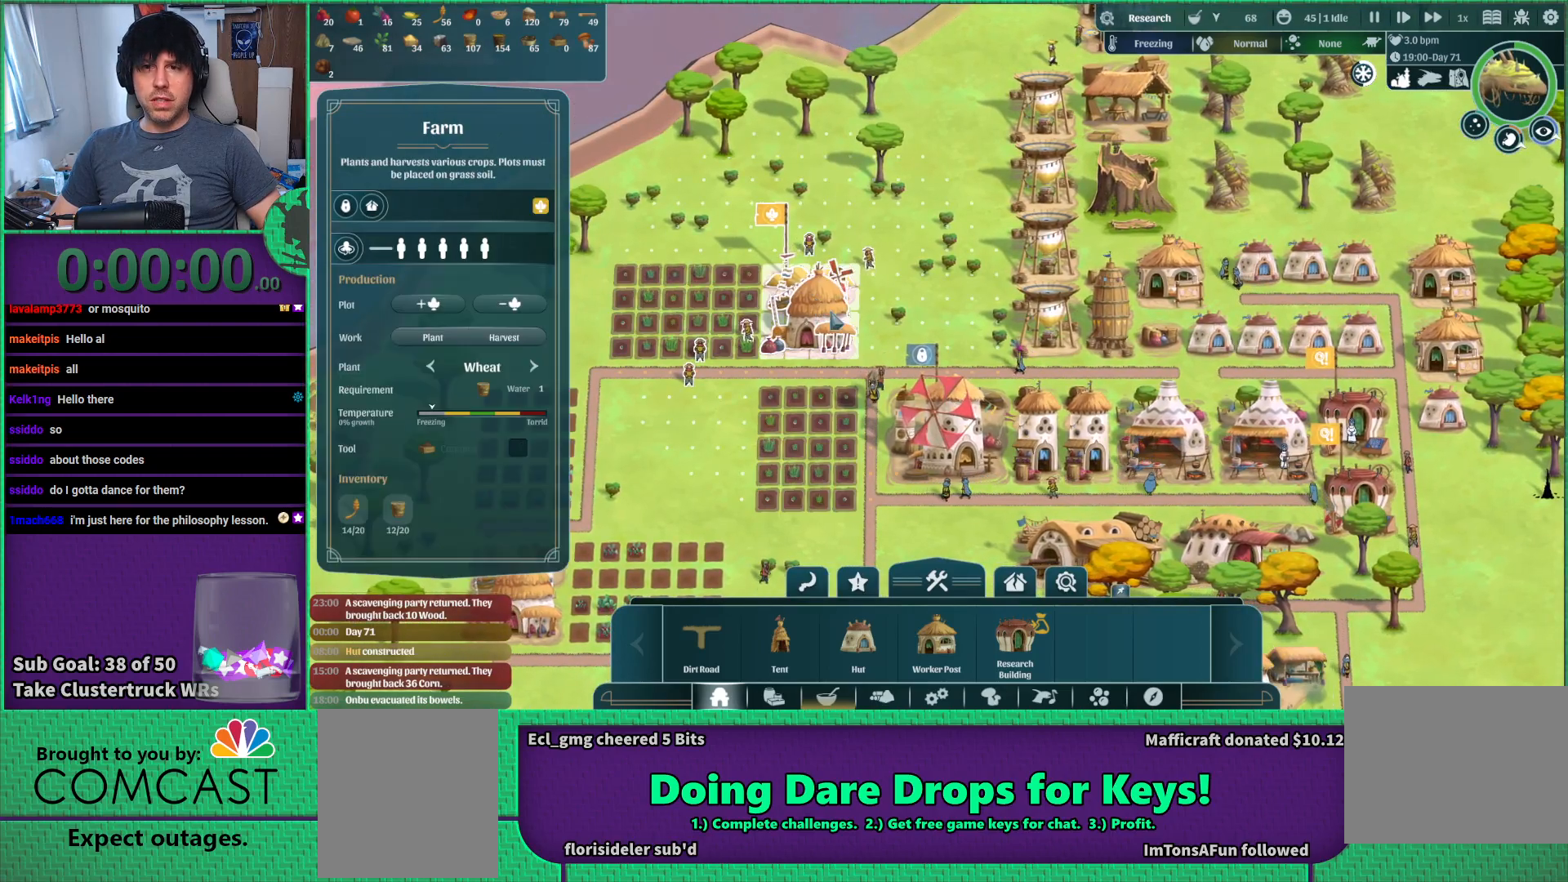
{"keys": [], "events": [[200, "s", "down"], [233, "a", "down"], [483, "a", "up"], [500, "s", "up"]]}
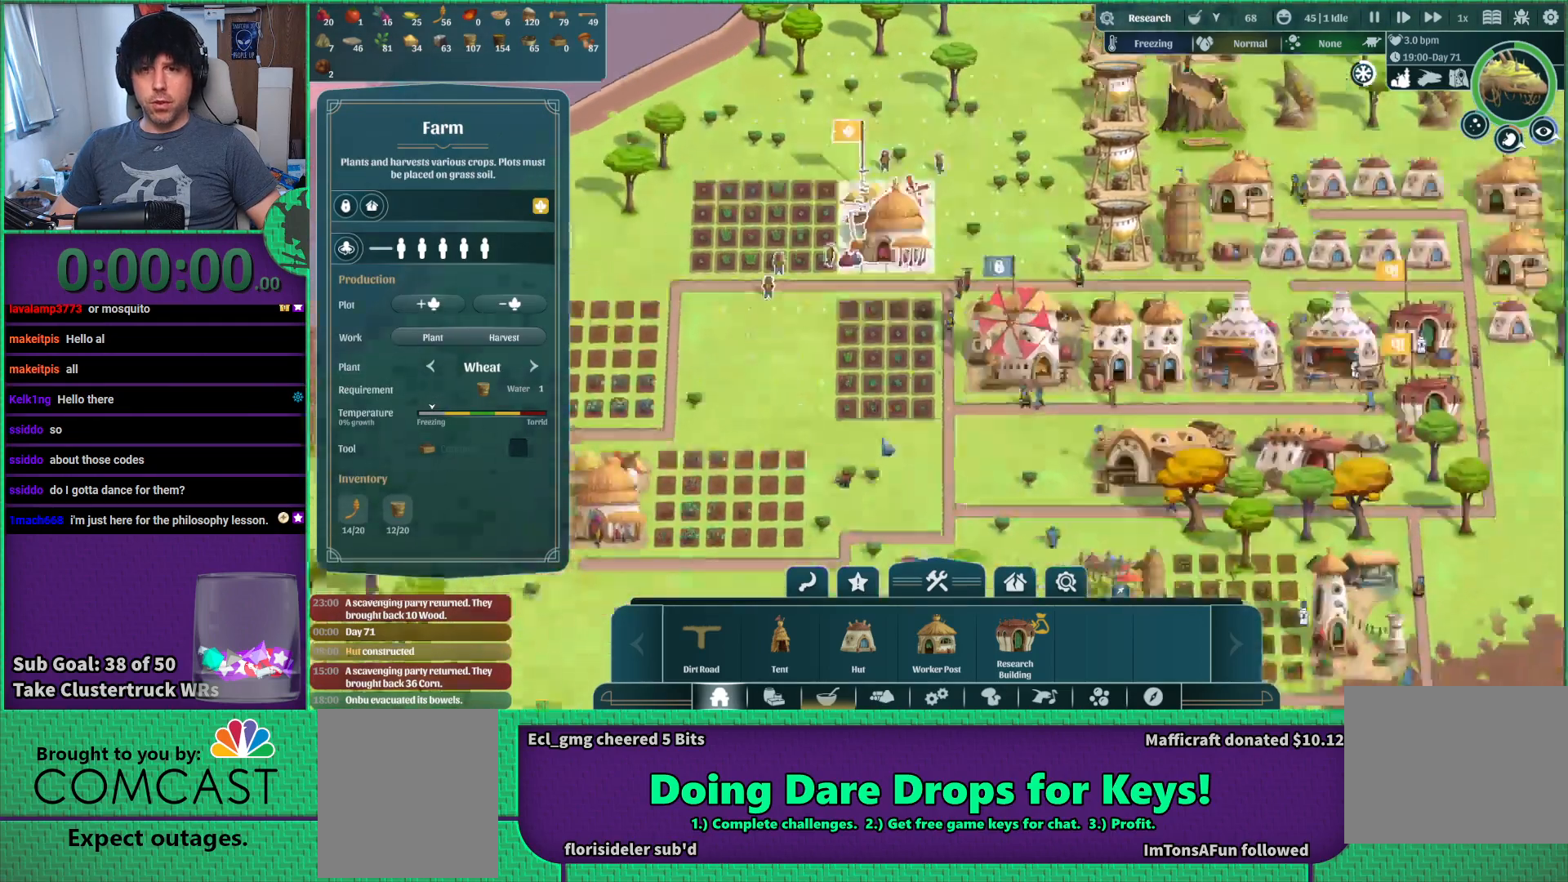
{"keys": [], "events": []}
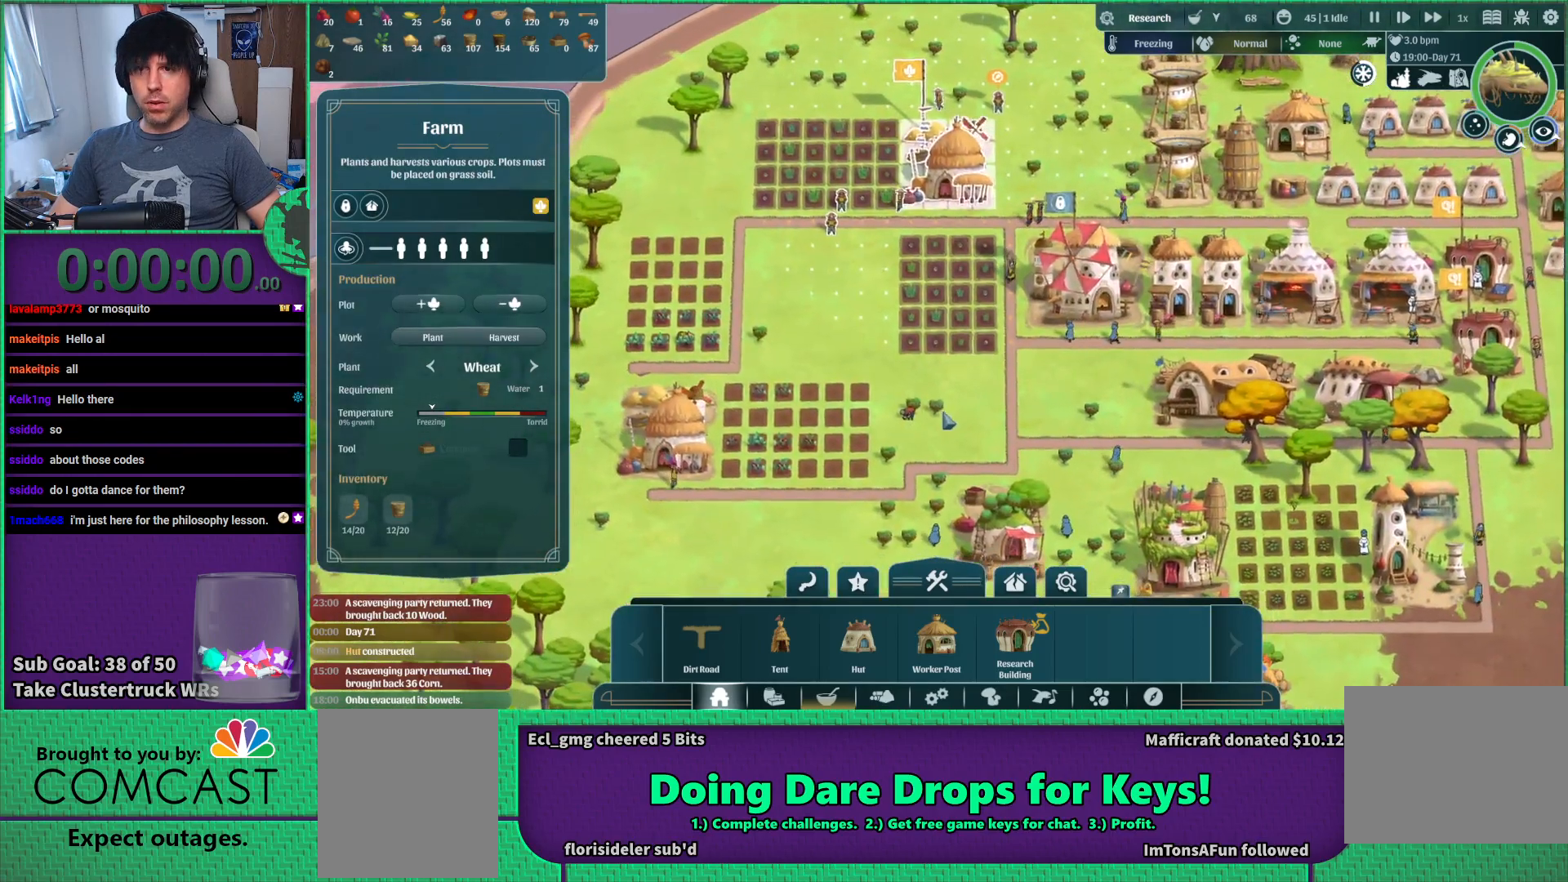
{"keys": [], "events": [[83, "w", "down"], [150, "w", "up"]]}